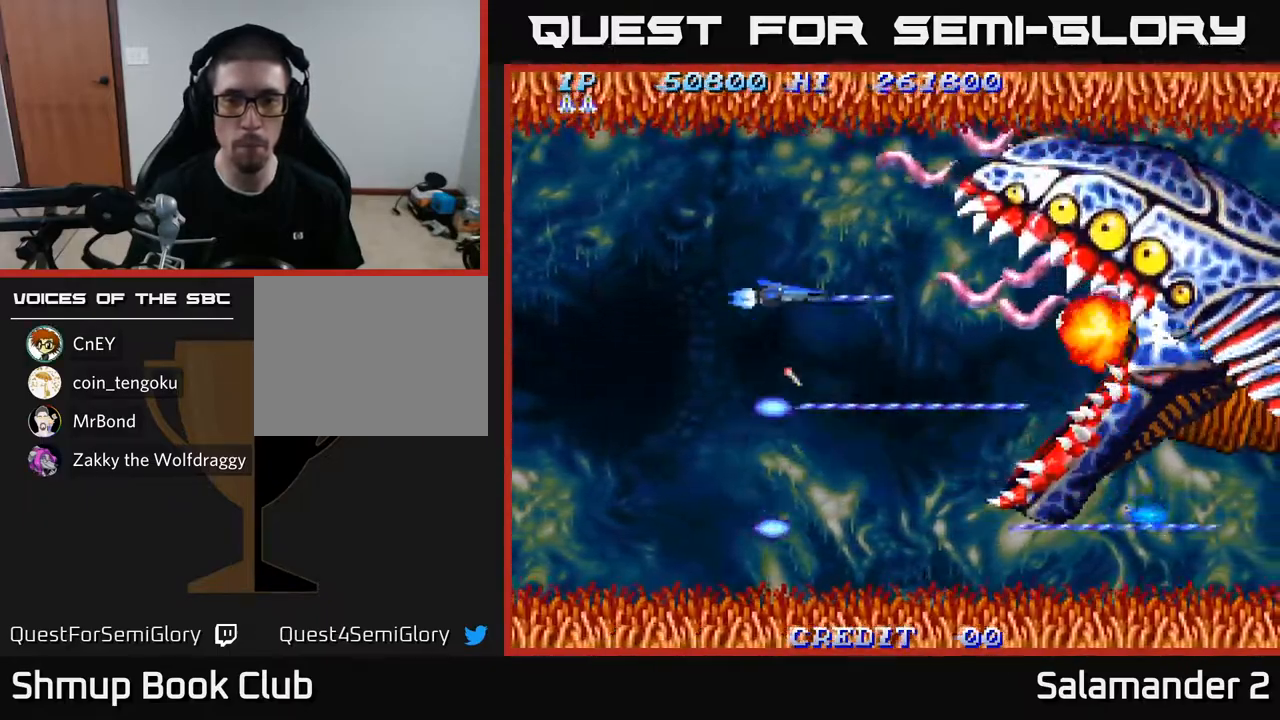
Gameplay with a controller (Xbox layout); each line is a JSON object with the inputs held at the frame after it. "events" lists button and stick changes between this image and that frame as [ms after this image, input, new state], when the widget could be followed in between.
{"buttons": ["A", "DPAD_DOWN"], "left_stick": "center", "right_stick": "center", "events": [[183, "DPAD_LEFT", "down"], [367, "DPAD_UP", "up"], [400, "DPAD_DOWN", "down"], [467, "DPAD_LEFT", "up"]]}
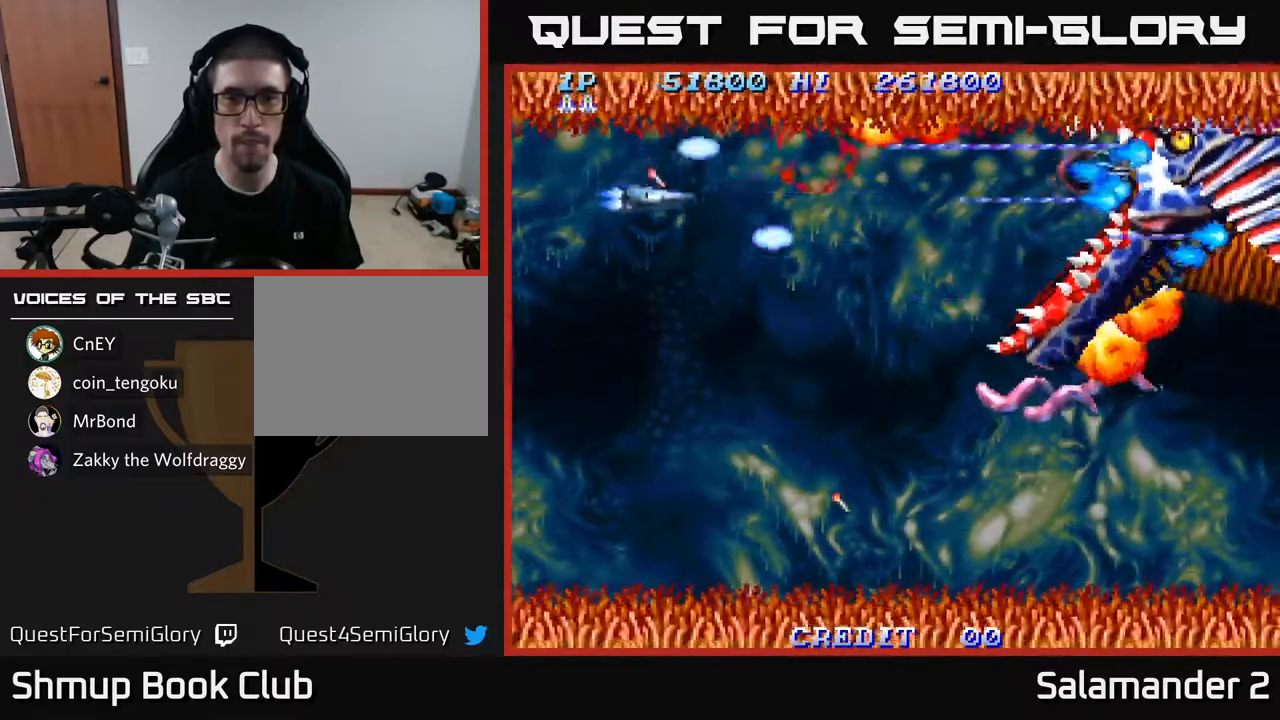
{"buttons": ["A", "DPAD_DOWN"], "left_stick": "center", "right_stick": "center", "events": [[167, "DPAD_RIGHT", "down"], [400, "DPAD_RIGHT", "up"]]}
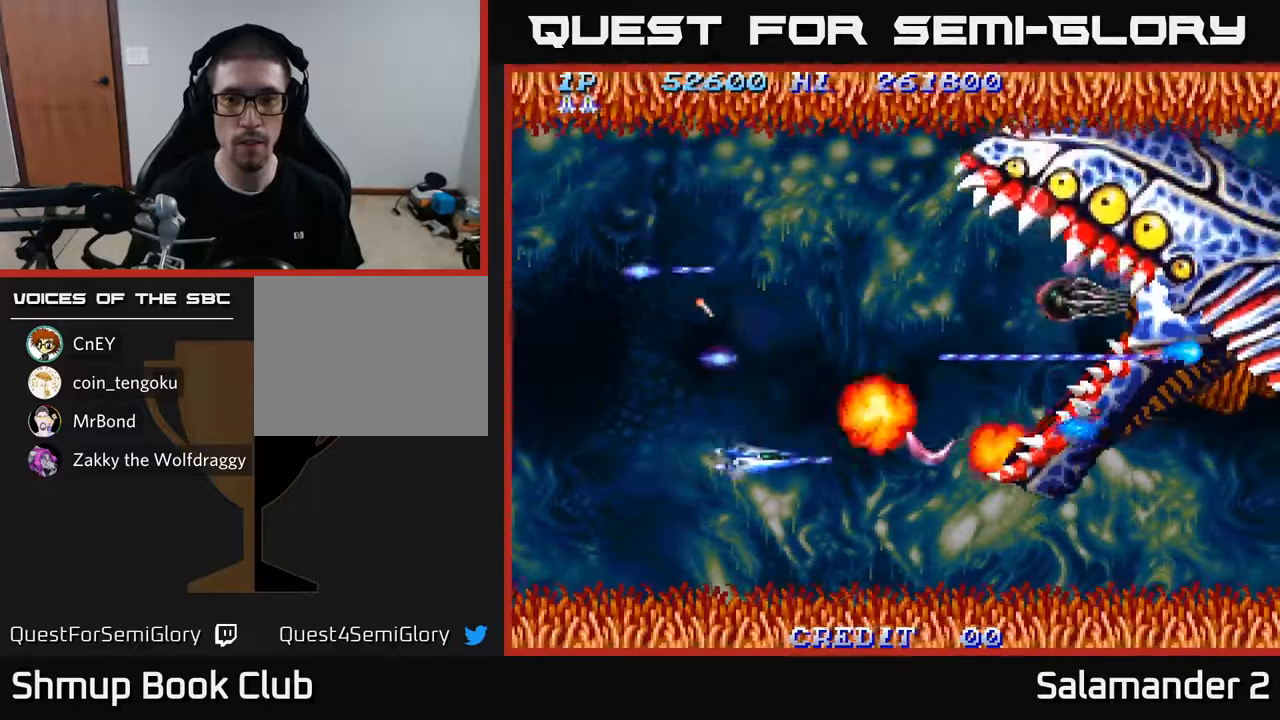
{"buttons": ["A", "DPAD_UP"], "left_stick": "center", "right_stick": "center", "events": [[150, "DPAD_DOWN", "up"], [150, "DPAD_LEFT", "down"], [200, "DPAD_UP", "down"], [267, "DPAD_LEFT", "up"]]}
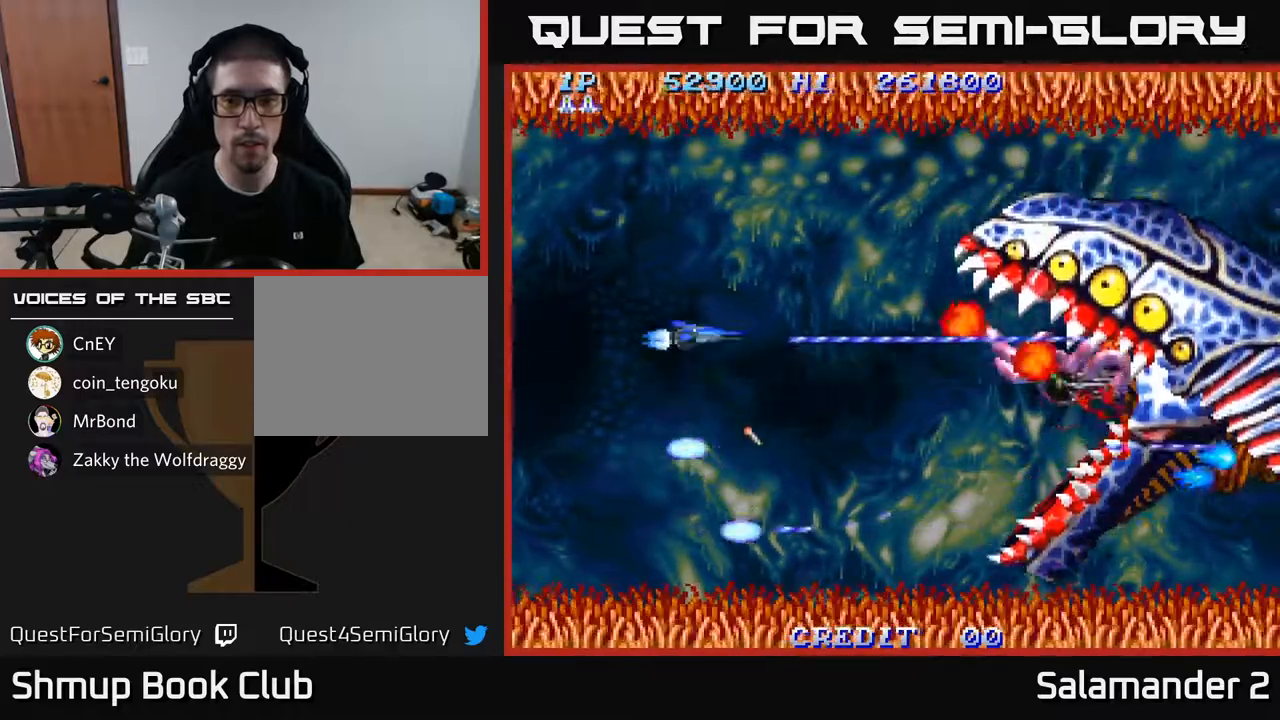
{"buttons": ["A", "DPAD_DOWN"], "left_stick": "center", "right_stick": "center", "events": [[283, "DPAD_UP", "up"], [333, "DPAD_DOWN", "down"]]}
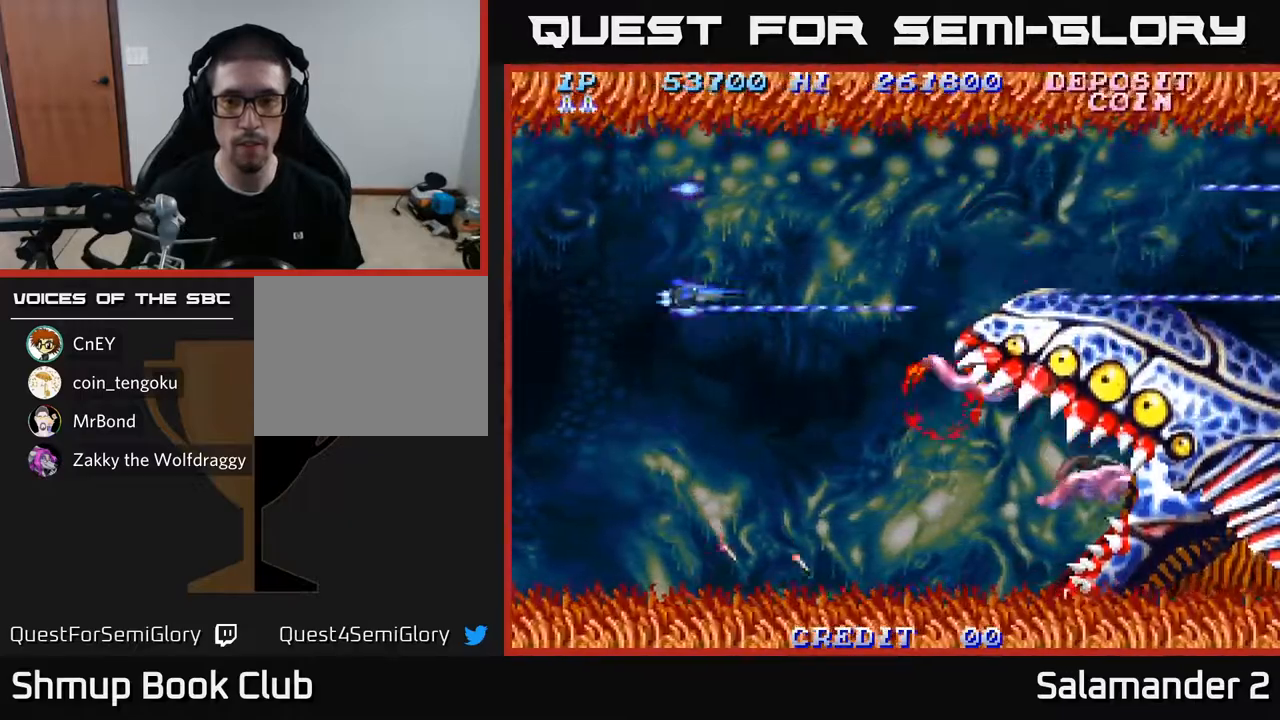
{"buttons": ["A", "DPAD_UP"], "left_stick": "center", "right_stick": "center", "events": [[367, "DPAD_RIGHT", "down"], [417, "DPAD_DOWN", "up"], [450, "DPAD_RIGHT", "up"], [483, "DPAD_UP", "down"]]}
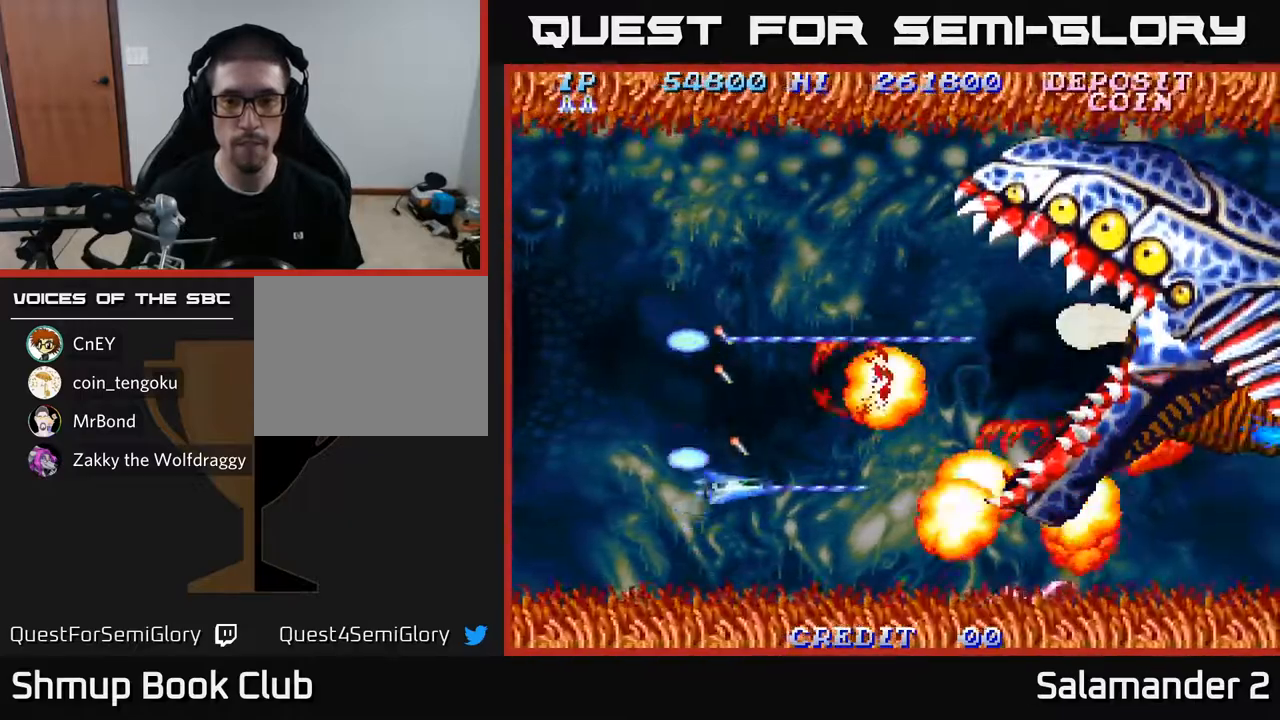
{"buttons": ["A", "DPAD_DOWN"], "left_stick": "center", "right_stick": "center", "events": [[100, "DPAD_LEFT", "down"], [183, "DPAD_LEFT", "up"], [317, "DPAD_UP", "up"], [350, "DPAD_RIGHT", "down"], [367, "DPAD_DOWN", "down"], [400, "DPAD_RIGHT", "up"]]}
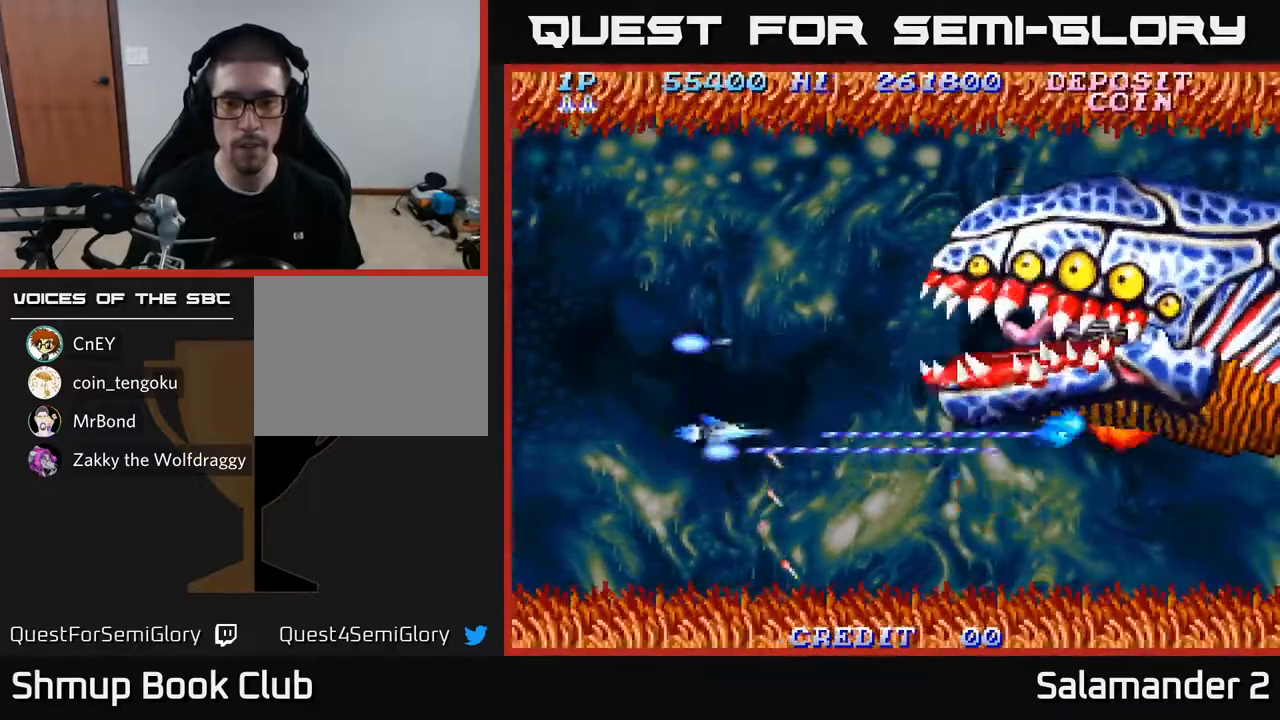
{"buttons": ["A", "DPAD_UP"], "left_stick": "center", "right_stick": "center", "events": [[150, "DPAD_RIGHT", "down"], [217, "DPAD_DOWN", "up"], [217, "DPAD_RIGHT", "up"], [267, "DPAD_LEFT", "down"], [267, "DPAD_UP", "down"], [433, "DPAD_LEFT", "up"]]}
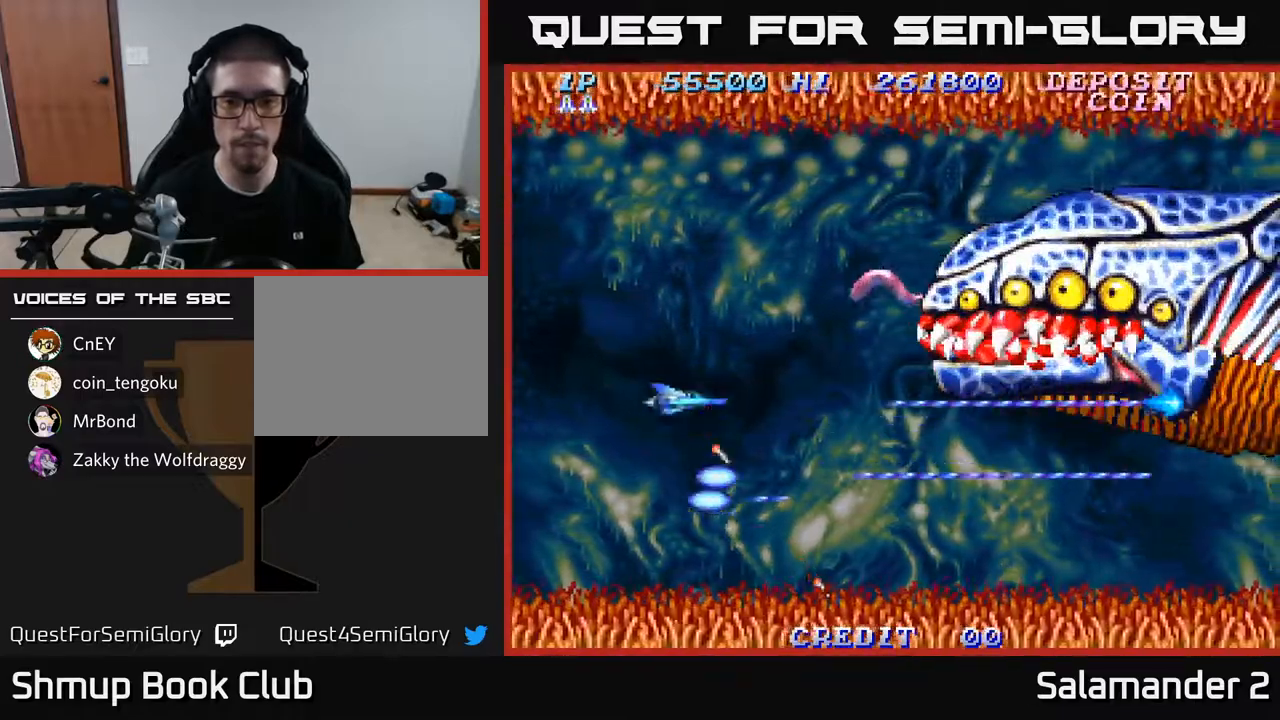
{"buttons": ["A", "DPAD_DOWN", "DPAD_RIGHT"], "left_stick": "center", "right_stick": "center", "events": [[300, "DPAD_LEFT", "down"], [383, "DPAD_UP", "up"], [450, "DPAD_DOWN", "down"], [450, "DPAD_LEFT", "up"], [500, "DPAD_RIGHT", "down"]]}
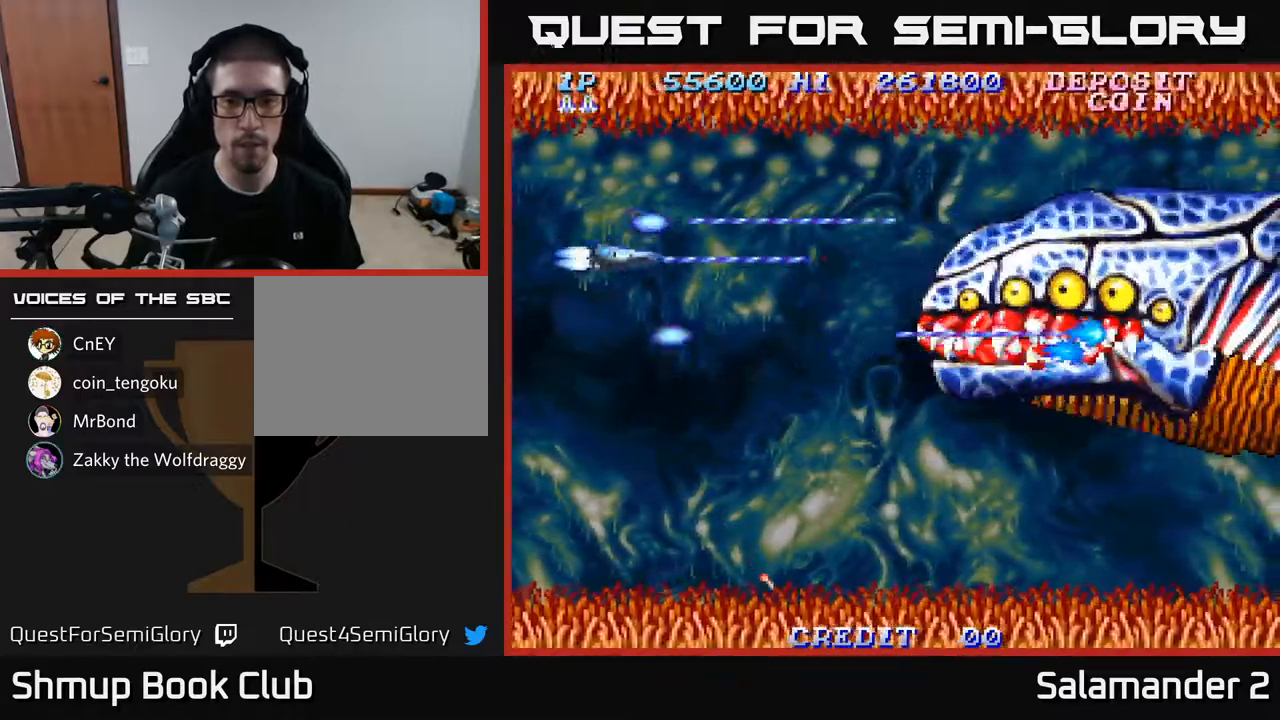
{"buttons": ["A", "DPAD_RIGHT"], "left_stick": "center", "right_stick": "center", "events": [[250, "DPAD_DOWN", "up"]]}
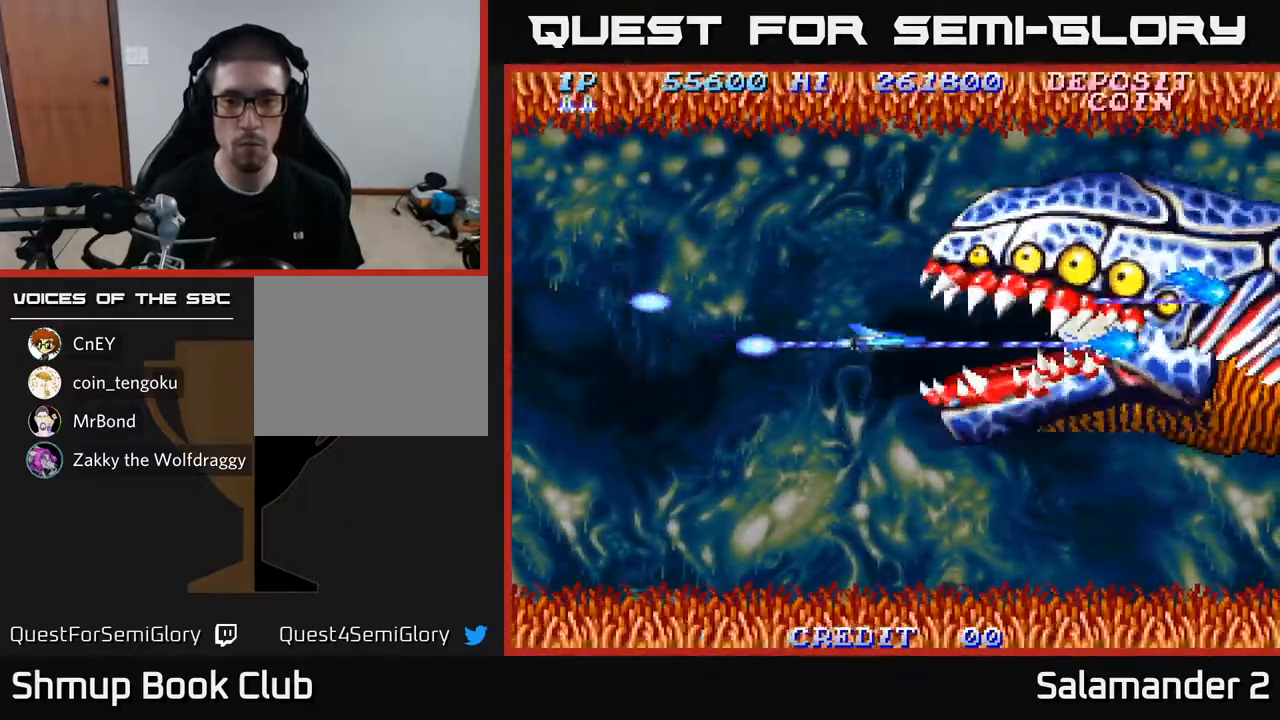
{"buttons": ["A"], "left_stick": "center", "right_stick": "center", "events": [[33, "DPAD_RIGHT", "up"], [283, "DPAD_LEFT", "down"], [383, "DPAD_LEFT", "up"]]}
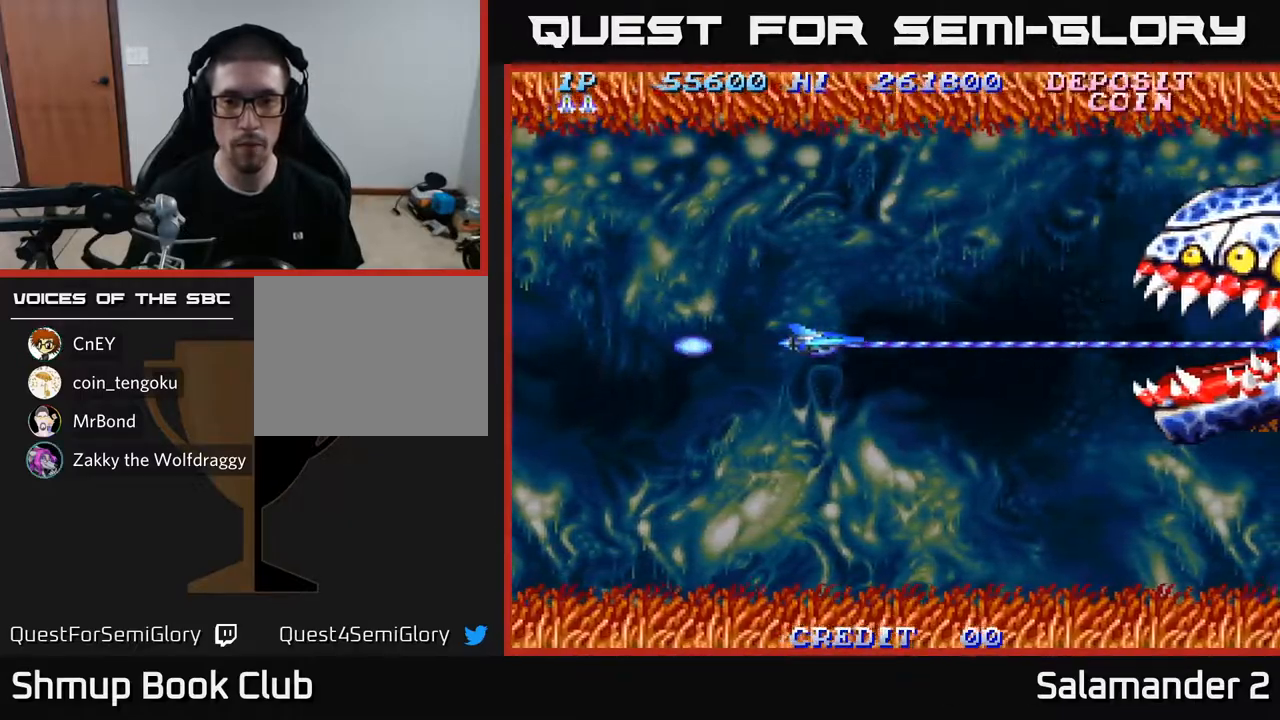
{"buttons": ["A"], "left_stick": "center", "right_stick": "center", "events": []}
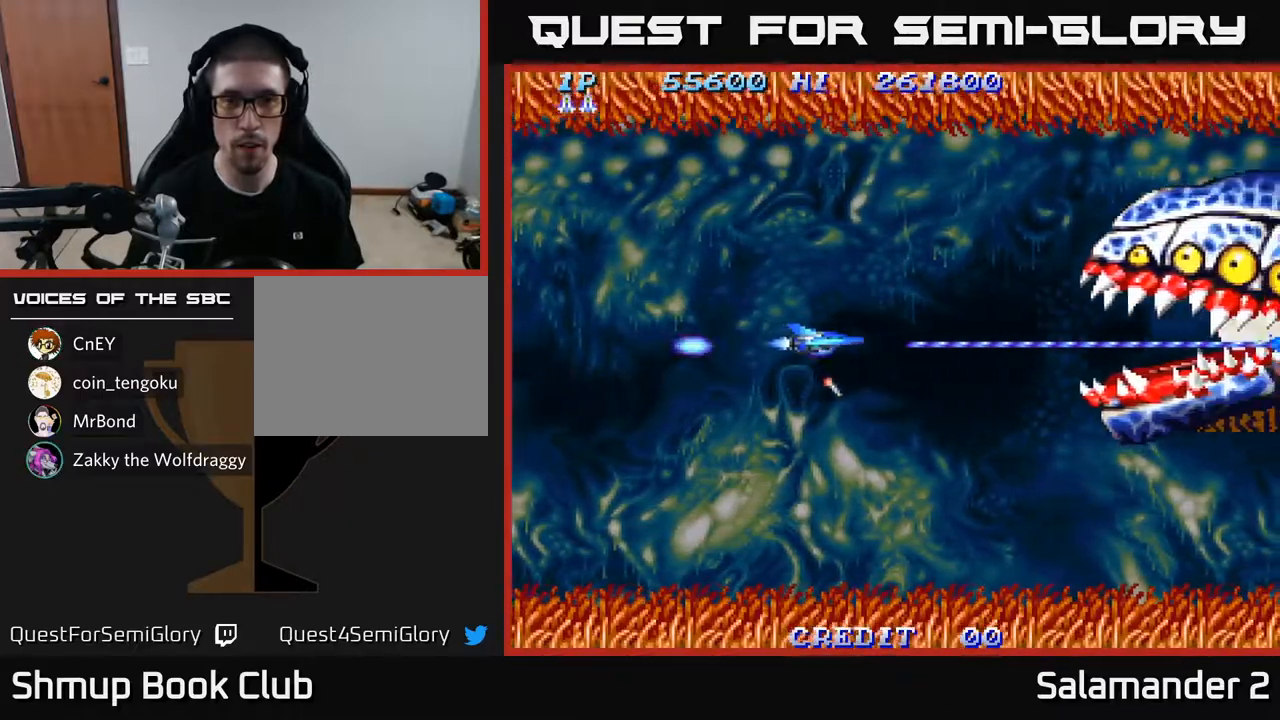
{"buttons": ["A", "DPAD_DOWN"], "left_stick": "center", "right_stick": "center", "events": [[100, "DPAD_LEFT", "down"], [233, "DPAD_DOWN", "down"], [250, "DPAD_LEFT", "up"]]}
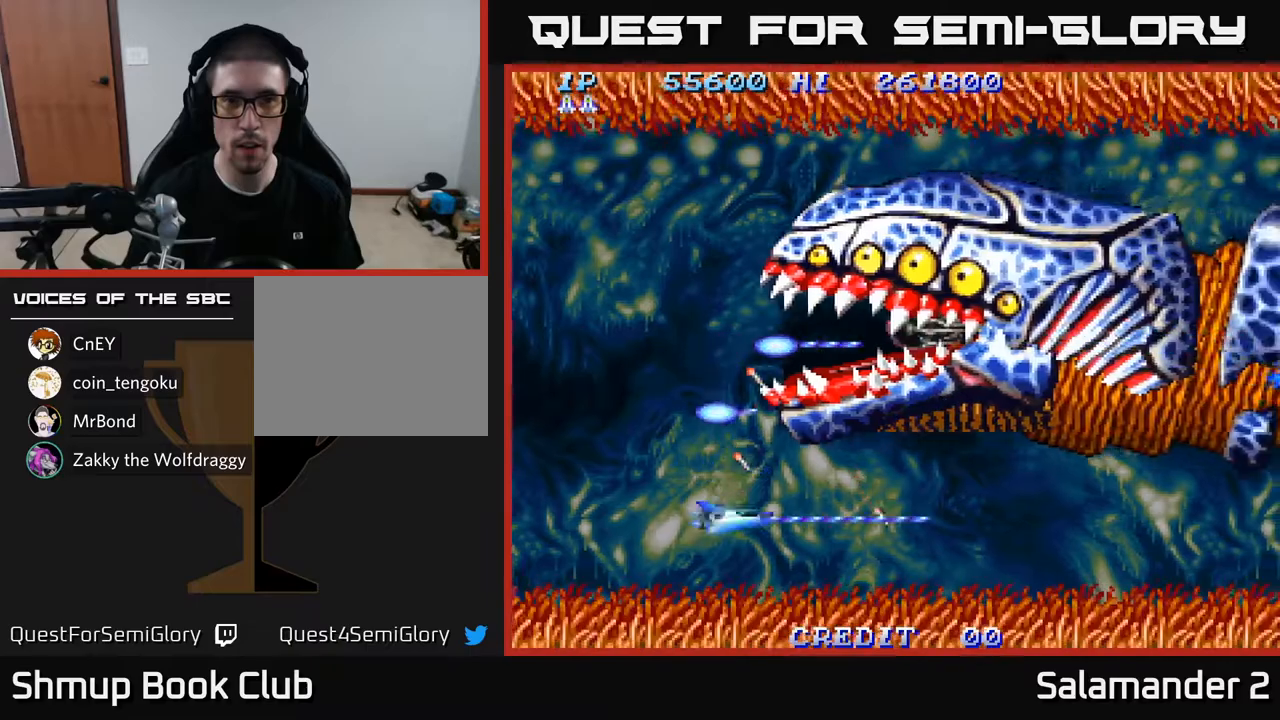
{"buttons": ["A"], "left_stick": "center", "right_stick": "center", "events": [[33, "DPAD_DOWN", "up"]]}
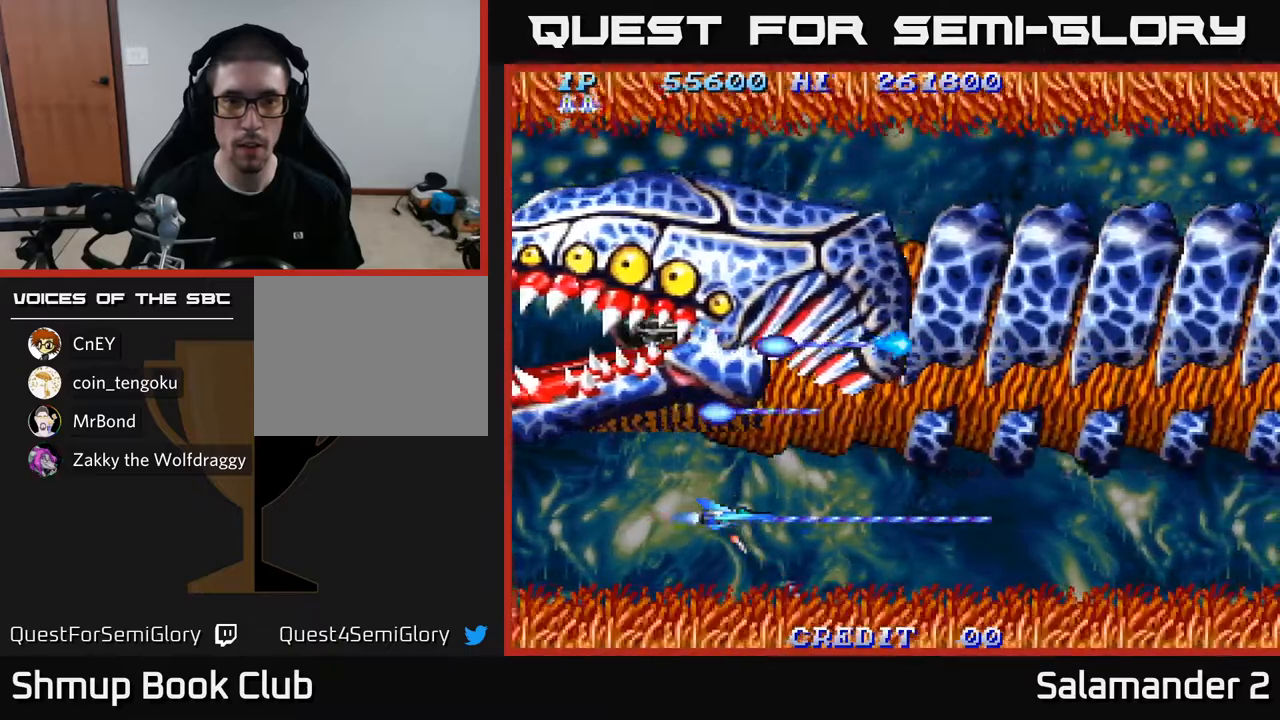
{"buttons": ["A"], "left_stick": "center", "right_stick": "center", "events": []}
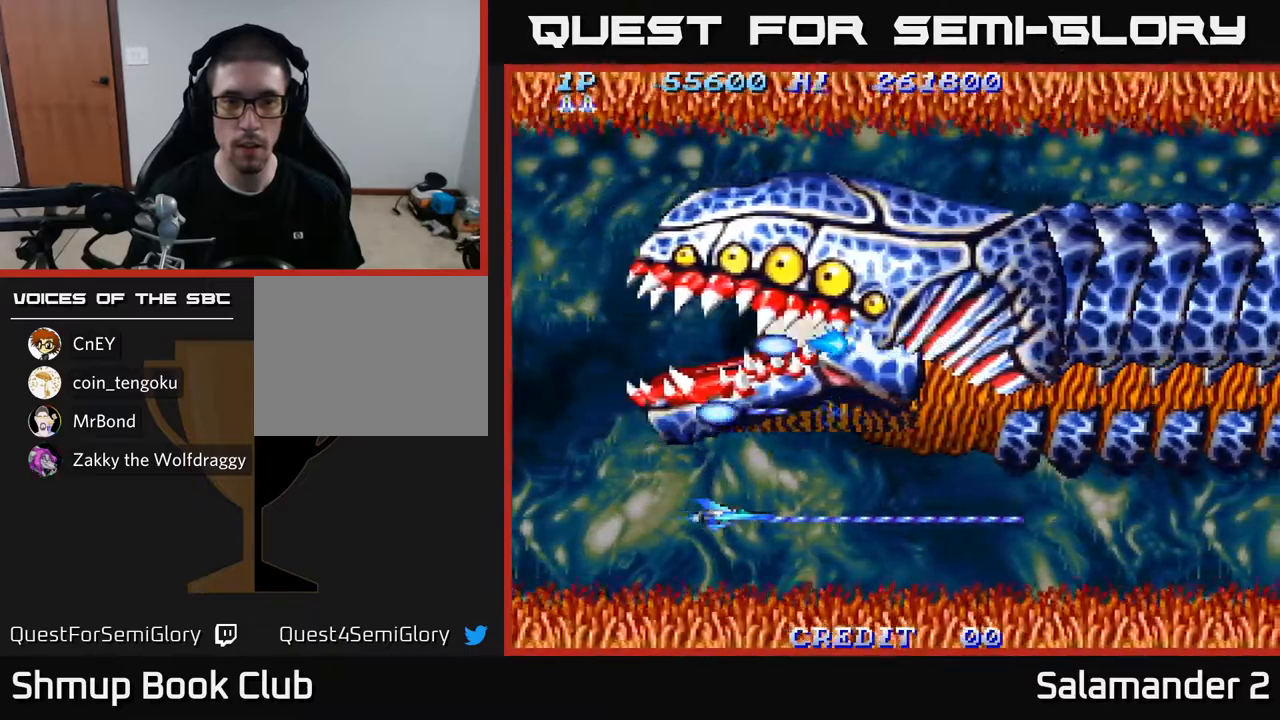
{"buttons": ["A"], "left_stick": "center", "right_stick": "center", "events": []}
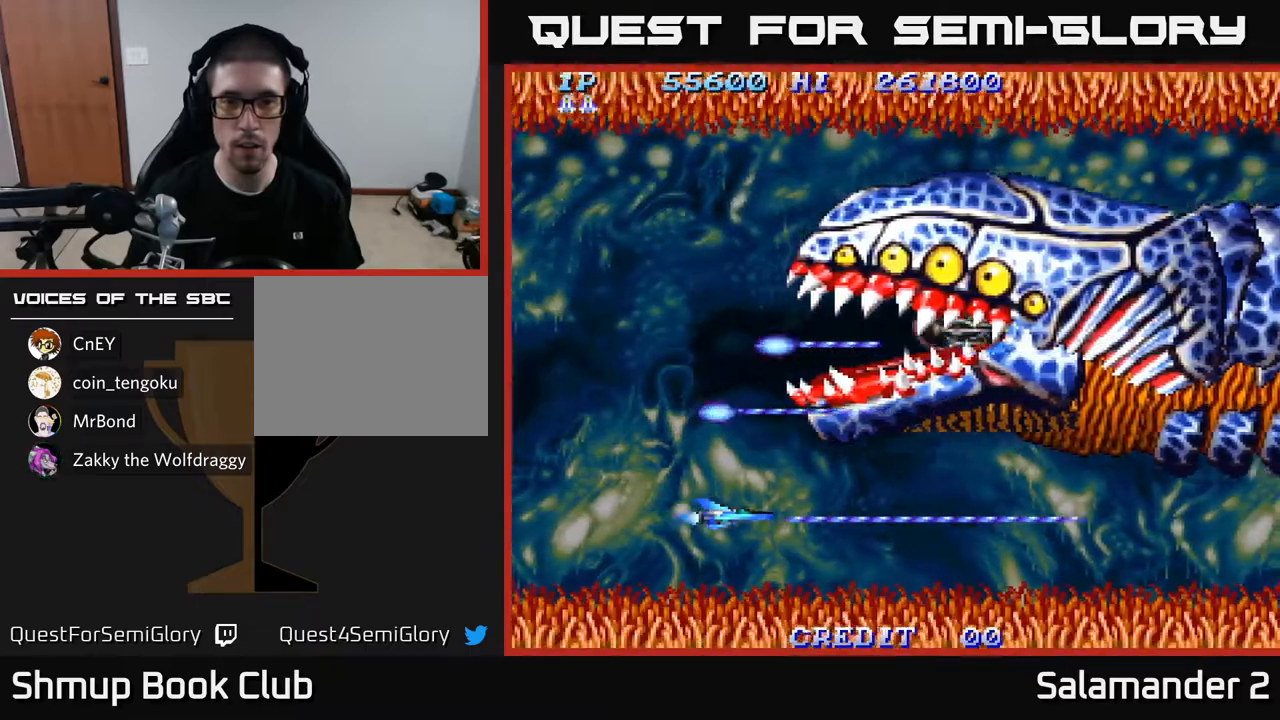
{"buttons": ["A"], "left_stick": "center", "right_stick": "center", "events": []}
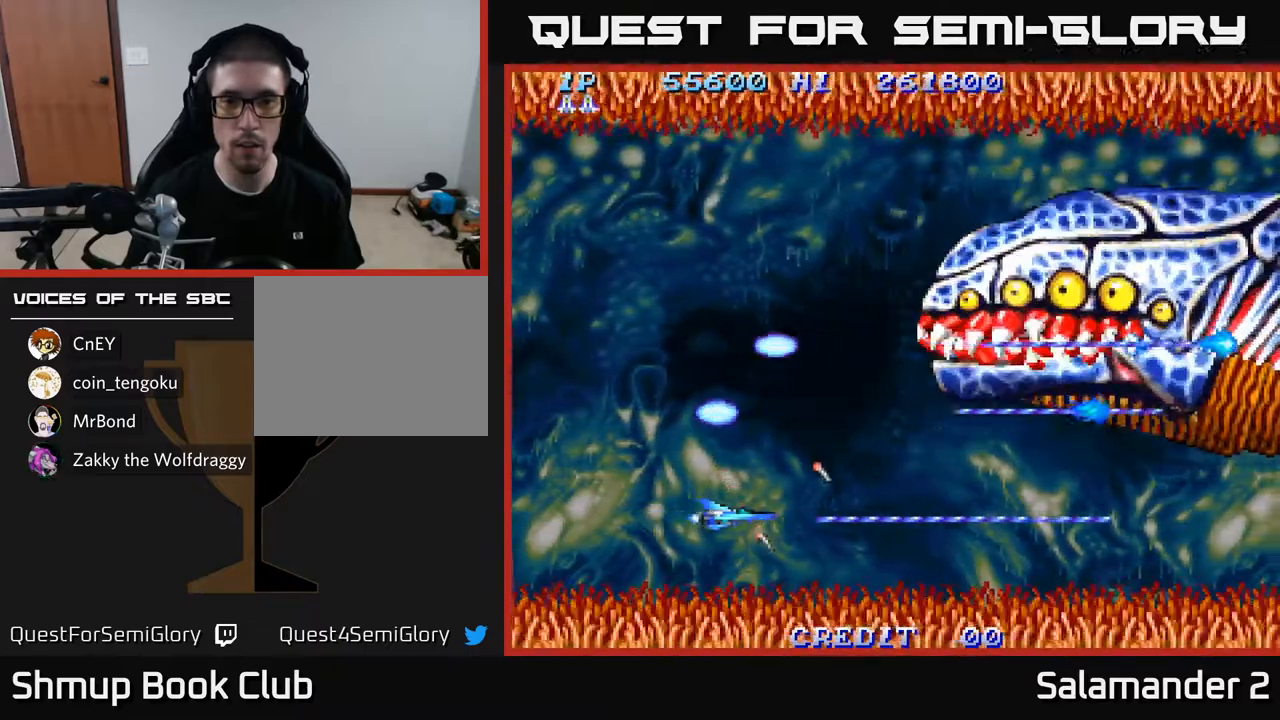
{"buttons": ["A", "DPAD_UP"], "left_stick": "center", "right_stick": "center", "events": [[117, "DPAD_UP", "down"]]}
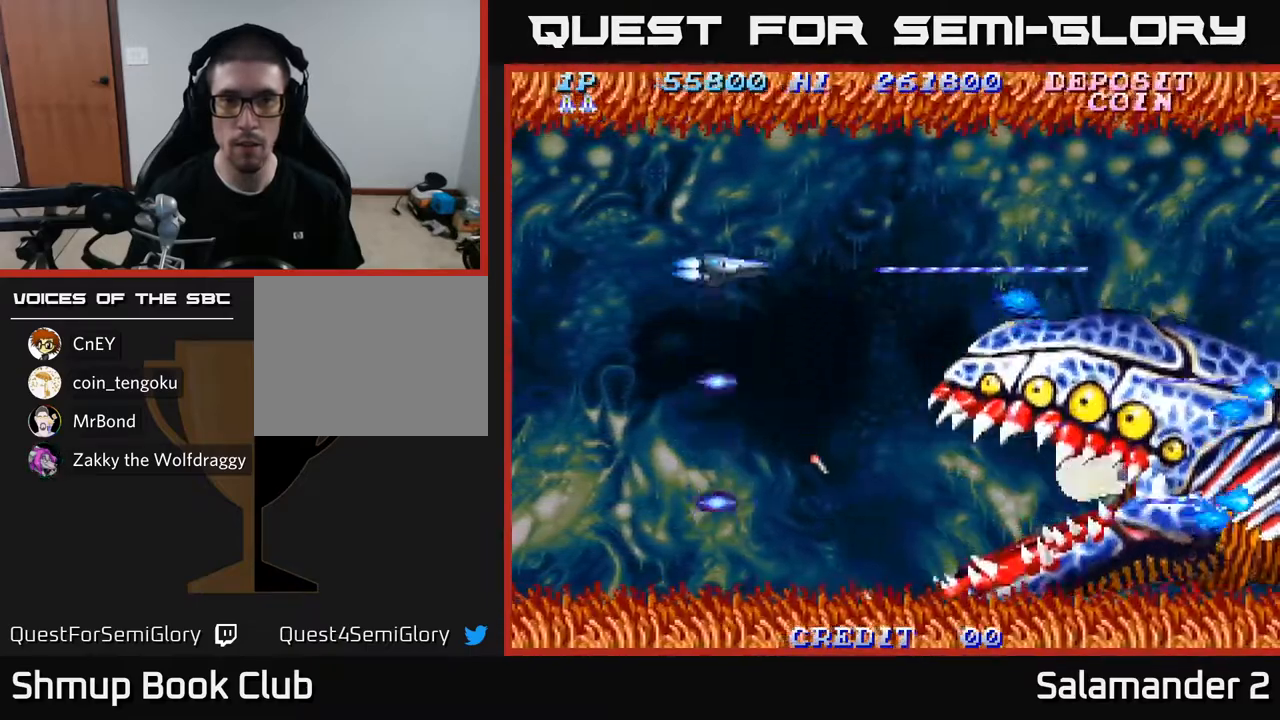
{"buttons": ["A", "DPAD_DOWN"], "left_stick": "center", "right_stick": "center", "events": [[133, "DPAD_UP", "up"], [150, "DPAD_RIGHT", "down"], [167, "DPAD_DOWN", "down"], [183, "DPAD_RIGHT", "up"]]}
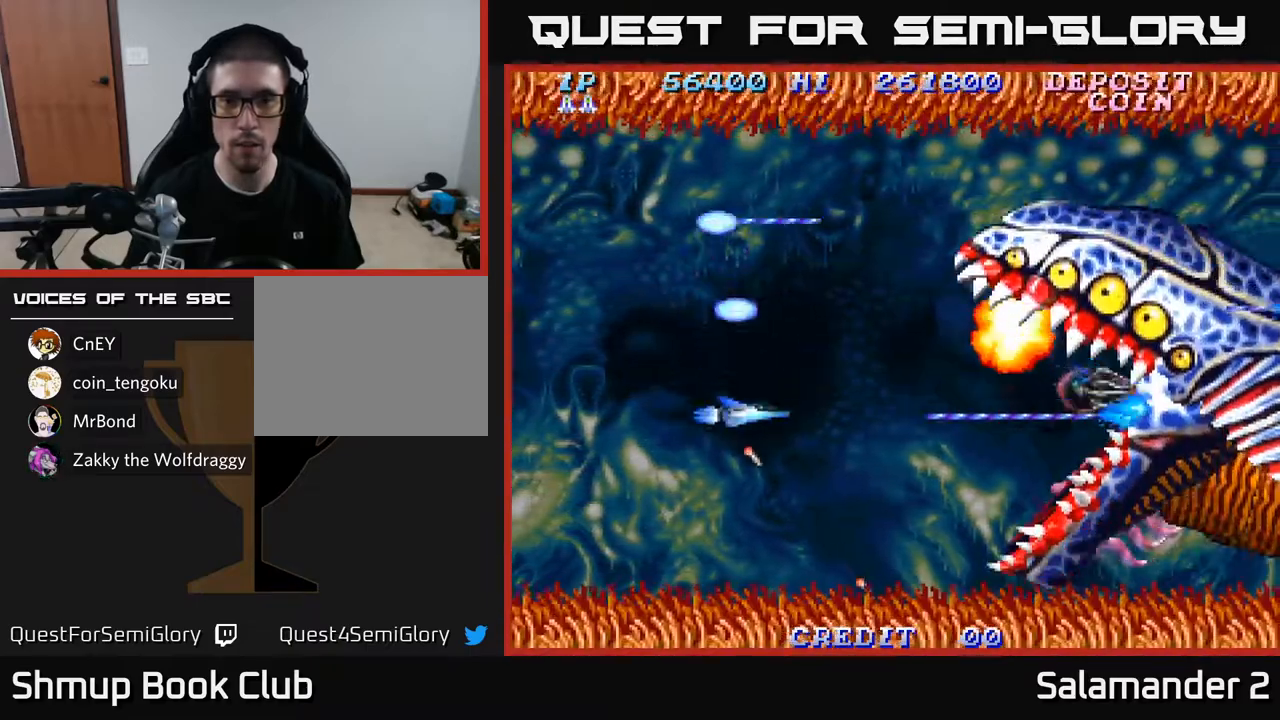
{"buttons": ["A", "DPAD_DOWN"], "left_stick": "center", "right_stick": "center", "events": [[250, "DPAD_DOWN", "up"], [283, "DPAD_UP", "down"], [450, "DPAD_UP", "up"], [467, "DPAD_DOWN", "down"]]}
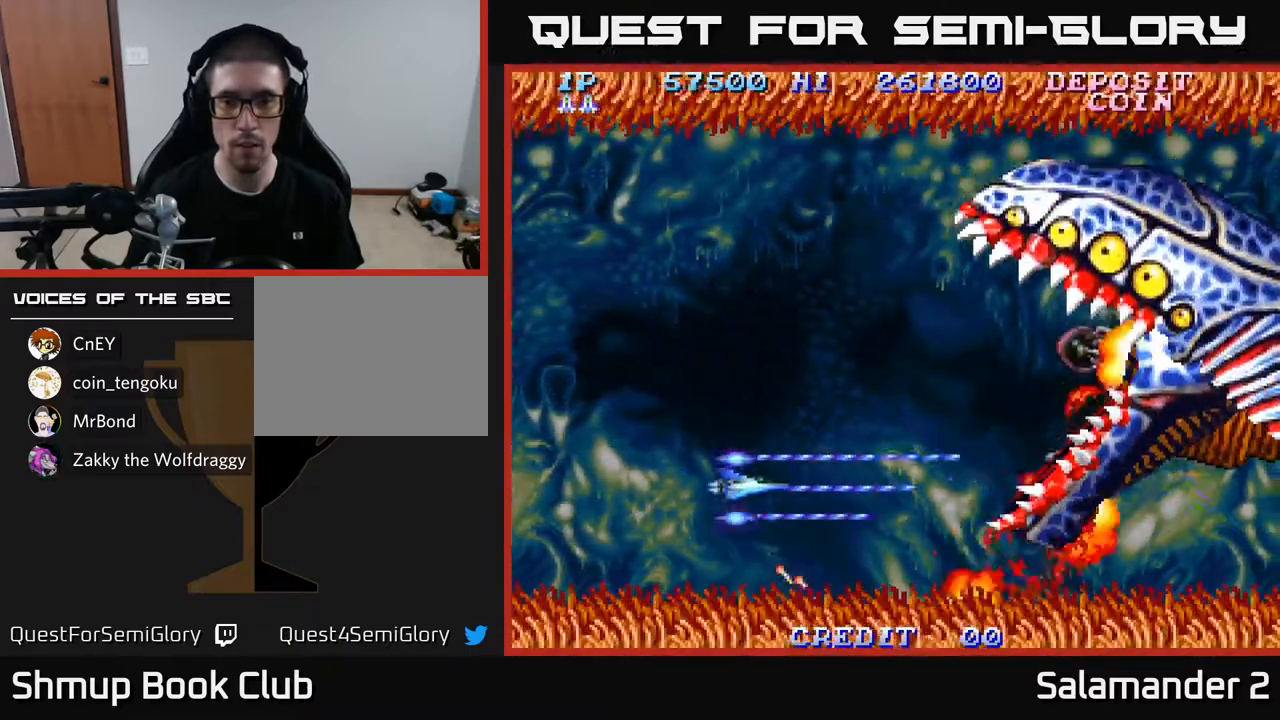
{"buttons": ["A", "DPAD_UP"], "left_stick": "center", "right_stick": "center", "events": [[100, "DPAD_DOWN", "up"], [150, "DPAD_UP", "down"]]}
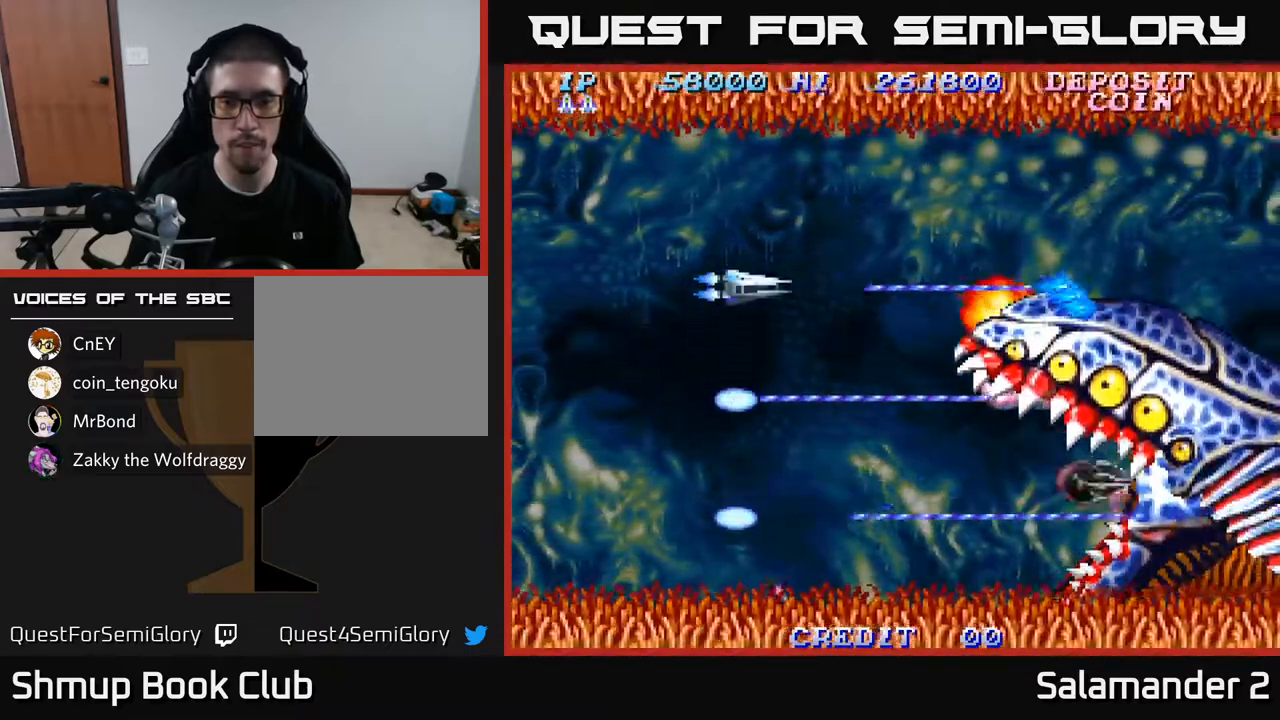
{"buttons": ["A", "DPAD_DOWN"], "left_stick": "center", "right_stick": "center", "events": [[183, "DPAD_UP", "up"], [233, "DPAD_DOWN", "down"]]}
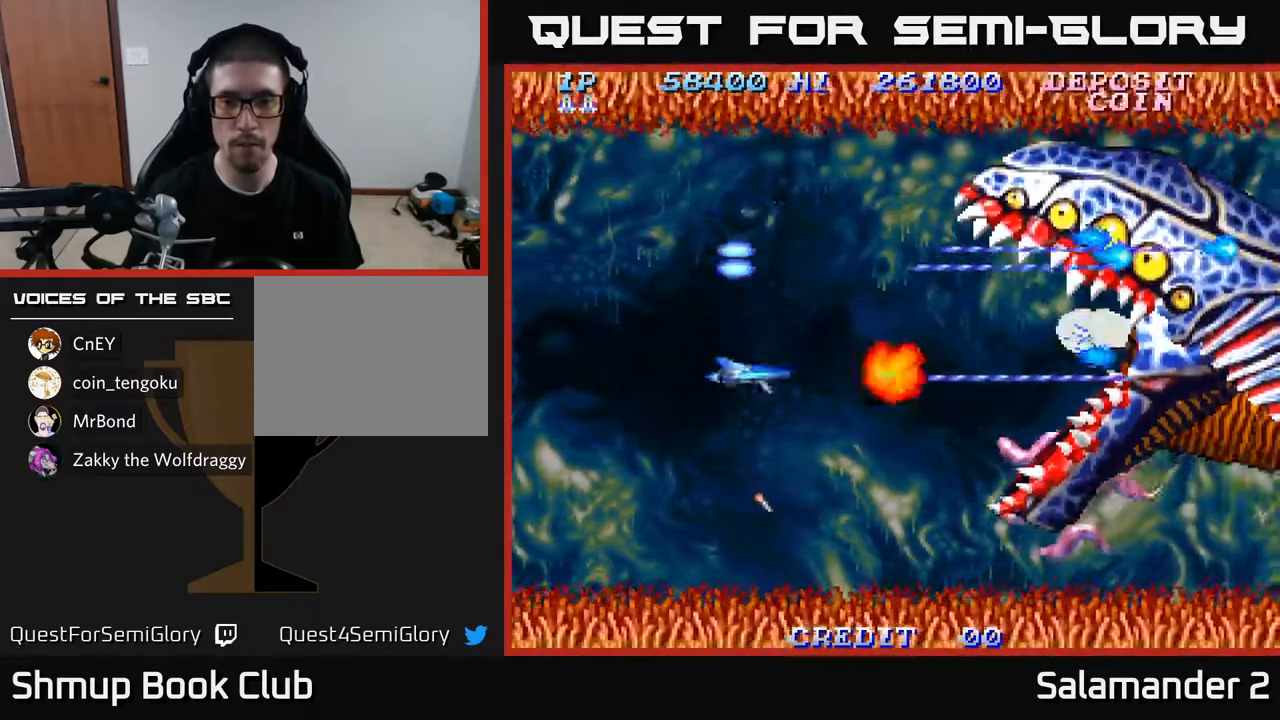
{"buttons": ["A", "DPAD_UP"], "left_stick": "center", "right_stick": "center", "events": [[317, "DPAD_DOWN", "up"], [367, "DPAD_UP", "down"]]}
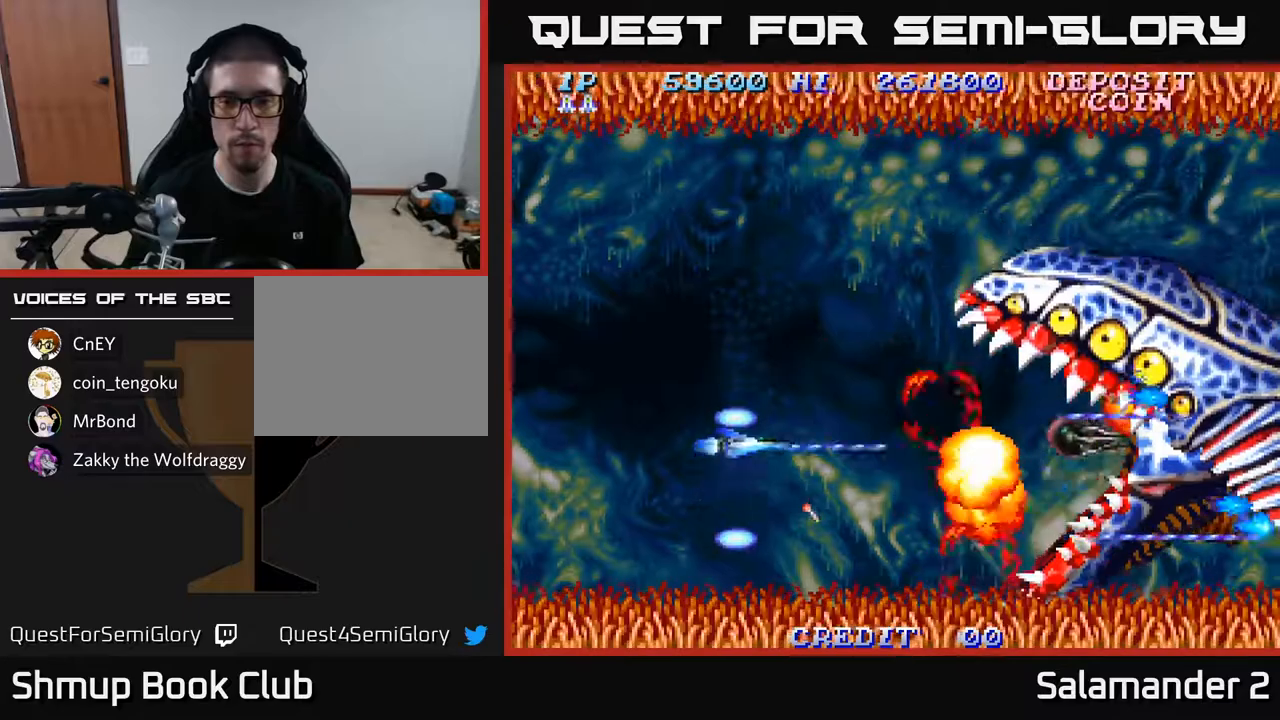
{"buttons": ["A"], "left_stick": "center", "right_stick": "center", "events": [[500, "DPAD_UP", "up"]]}
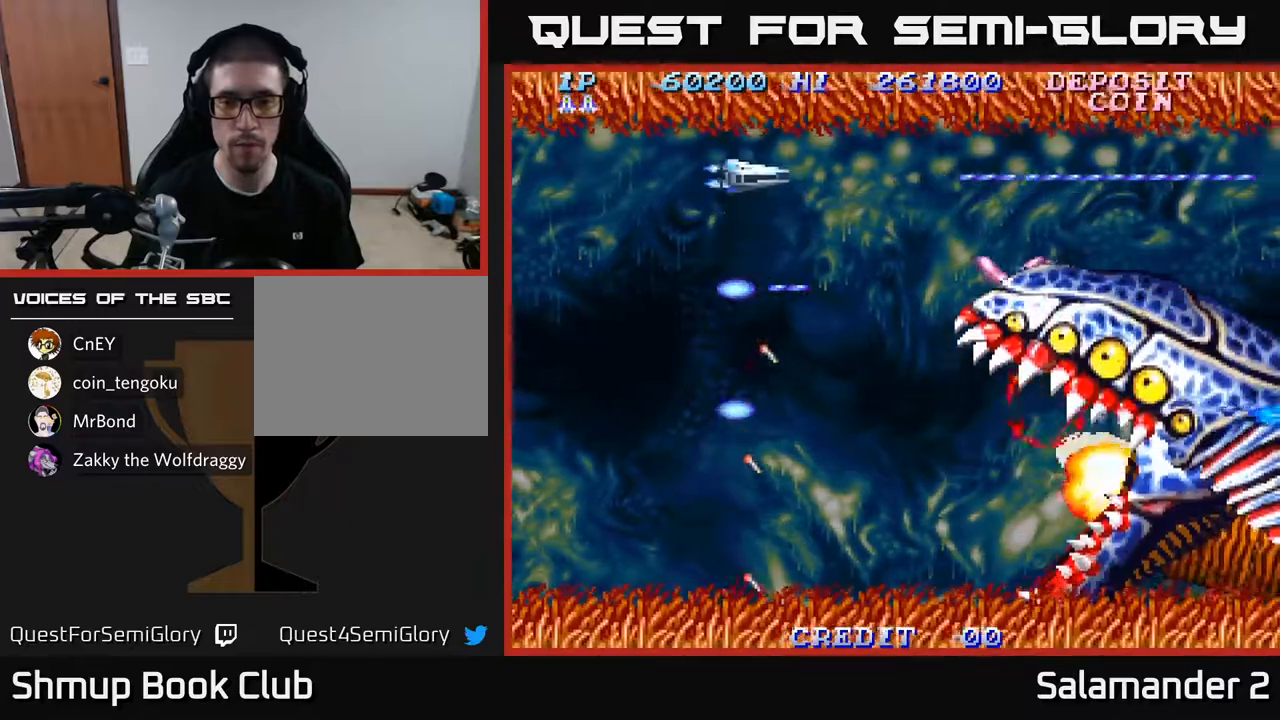
{"buttons": ["A", "DPAD_DOWN"], "left_stick": "center", "right_stick": "center", "events": [[50, "DPAD_DOWN", "down"]]}
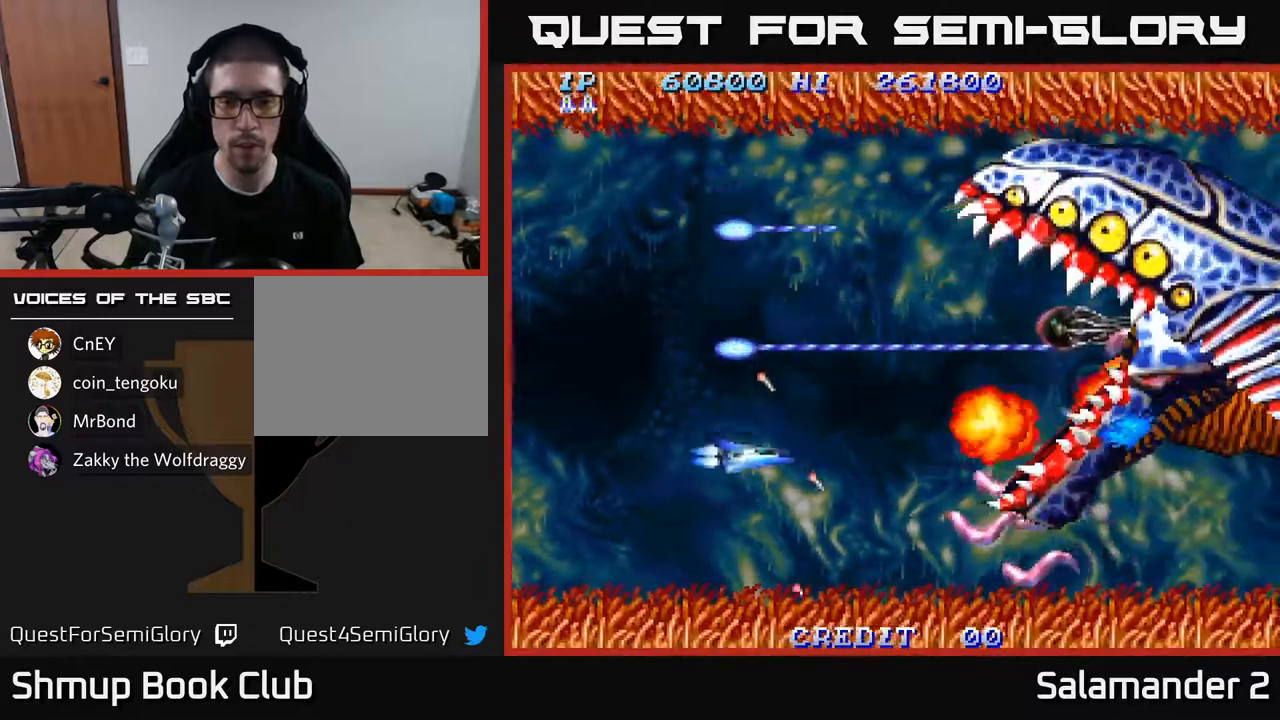
{"buttons": ["A", "DPAD_UP"], "left_stick": "center", "right_stick": "center", "events": [[167, "DPAD_DOWN", "up"], [200, "DPAD_UP", "down"]]}
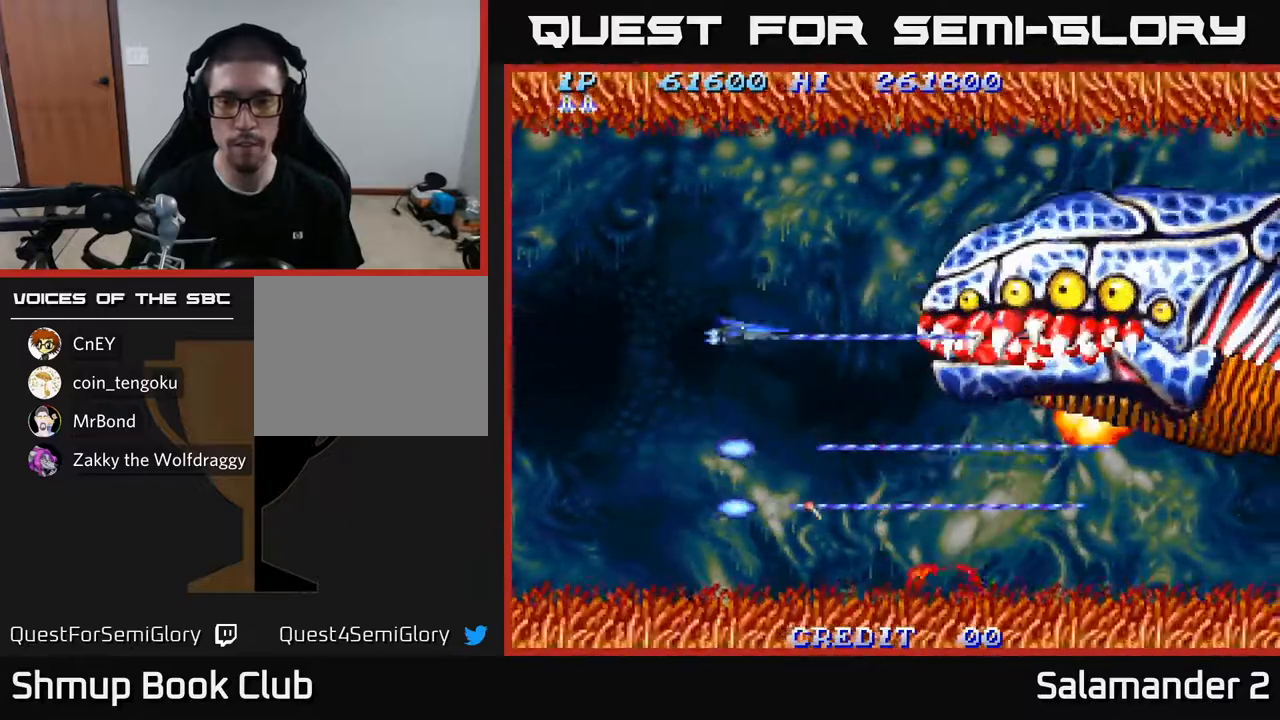
{"buttons": ["A", "DPAD_DOWN"], "left_stick": "center", "right_stick": "center", "events": [[250, "DPAD_UP", "up"], [300, "DPAD_DOWN", "down"]]}
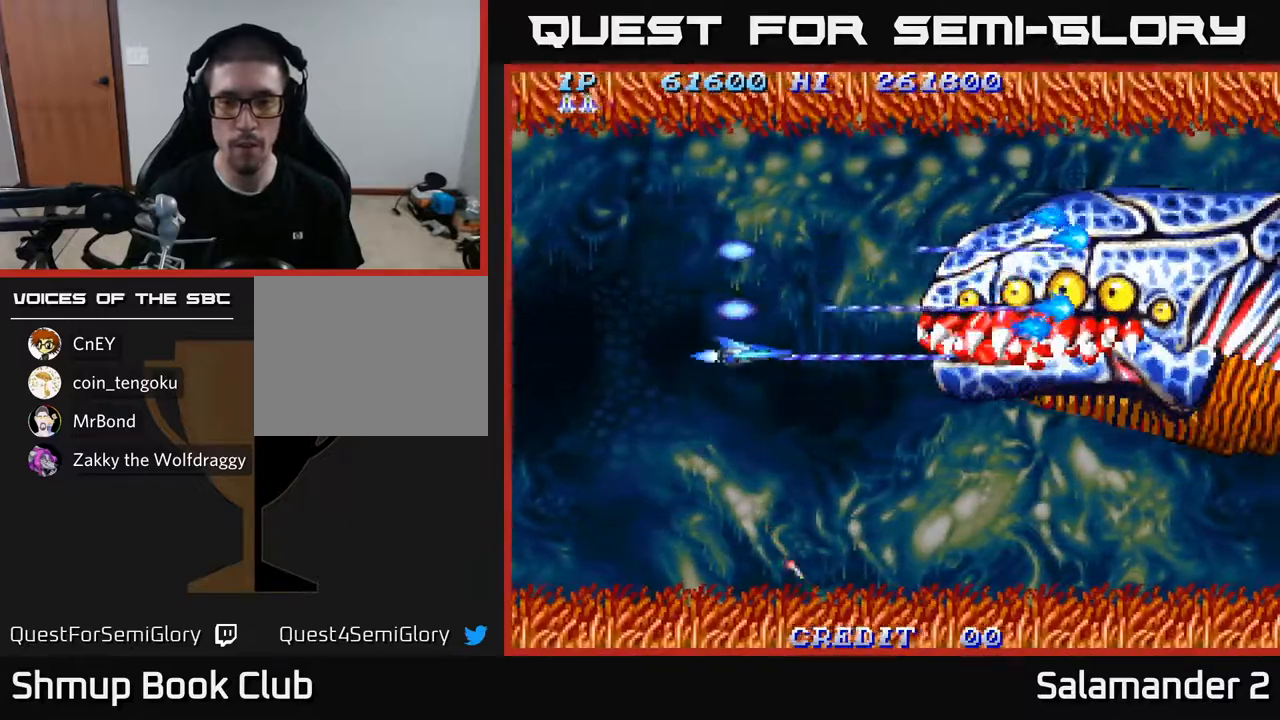
{"buttons": ["A"], "left_stick": "center", "right_stick": "center", "events": [[33, "DPAD_DOWN", "up"]]}
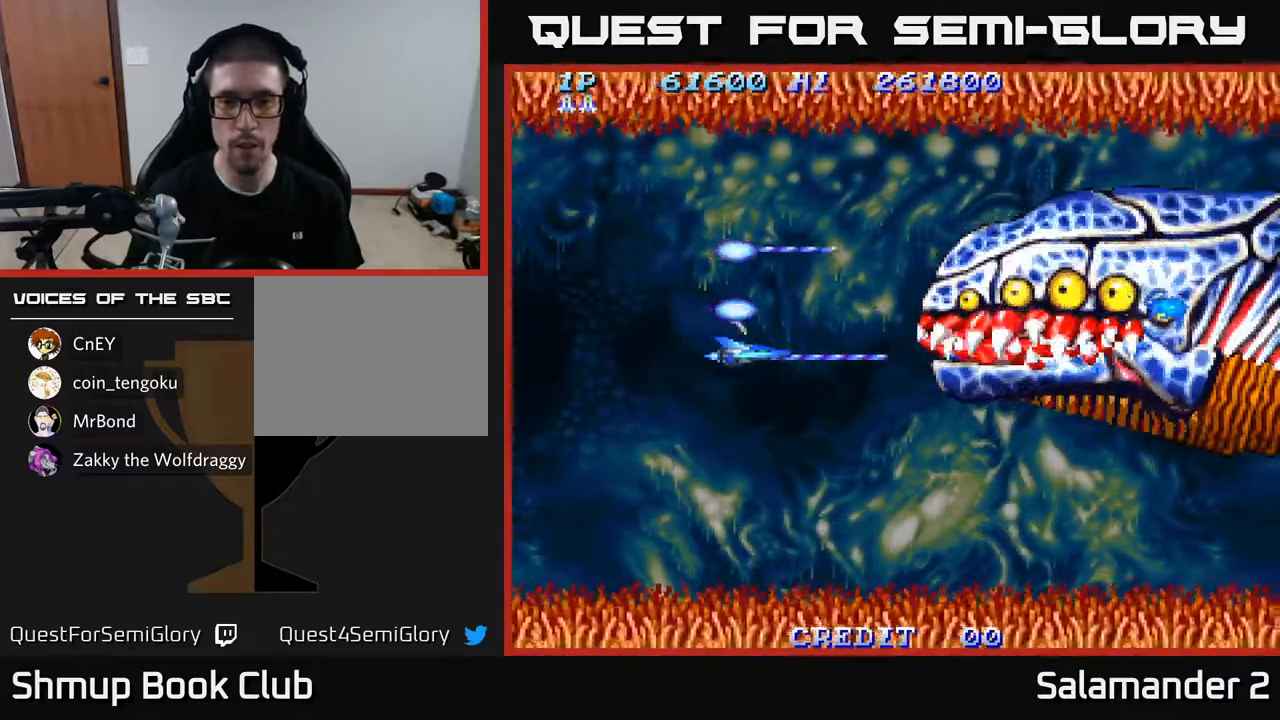
{"buttons": ["A", "DPAD_LEFT"], "left_stick": "center", "right_stick": "center", "events": [[267, "DPAD_LEFT", "down"]]}
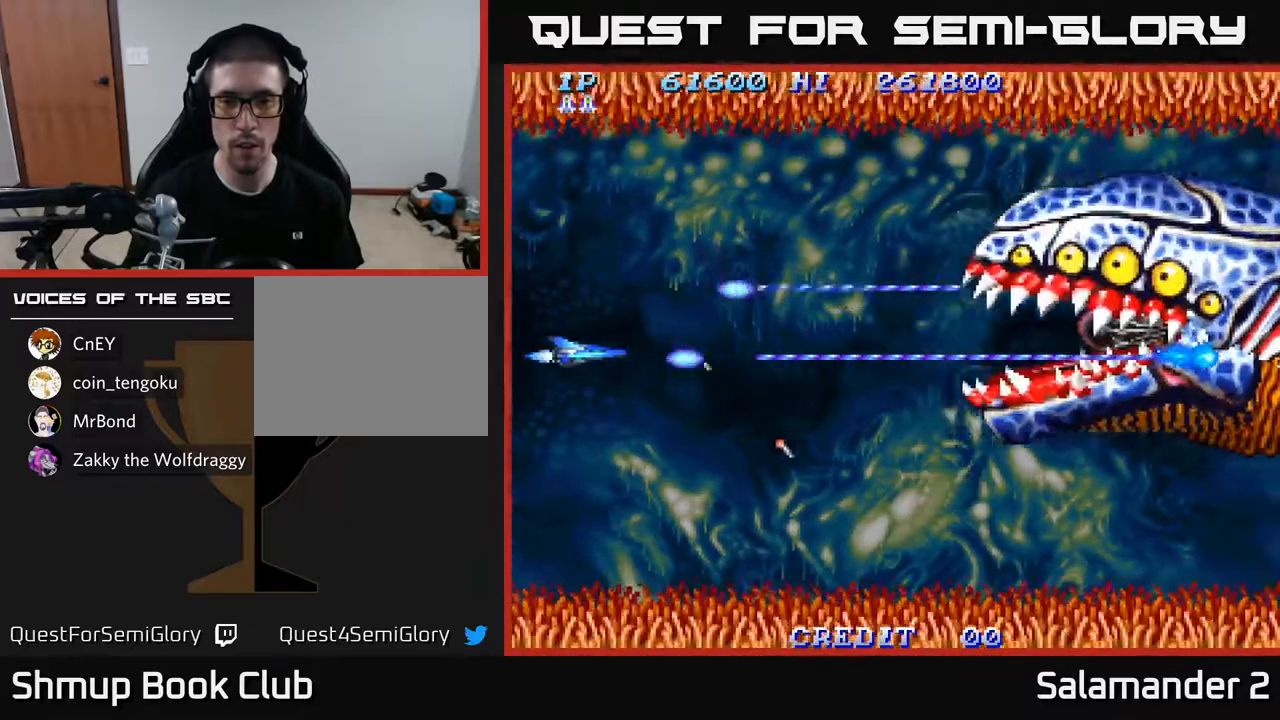
{"buttons": ["A", "DPAD_RIGHT"], "left_stick": "center", "right_stick": "center", "events": [[100, "DPAD_LEFT", "up"], [133, "DPAD_UP", "down"], [167, "DPAD_RIGHT", "down"], [200, "DPAD_UP", "up"]]}
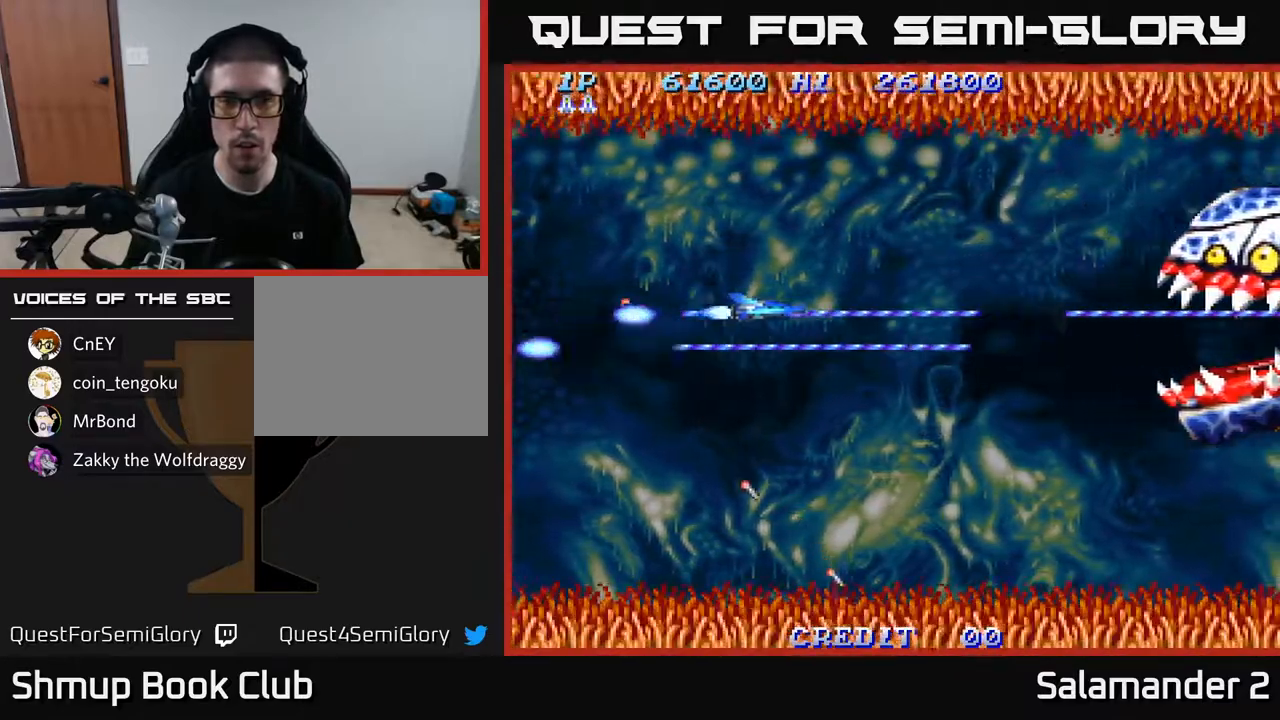
{"buttons": ["A", "DPAD_LEFT"], "left_stick": "center", "right_stick": "center", "events": [[117, "DPAD_RIGHT", "up"], [167, "DPAD_LEFT", "down"]]}